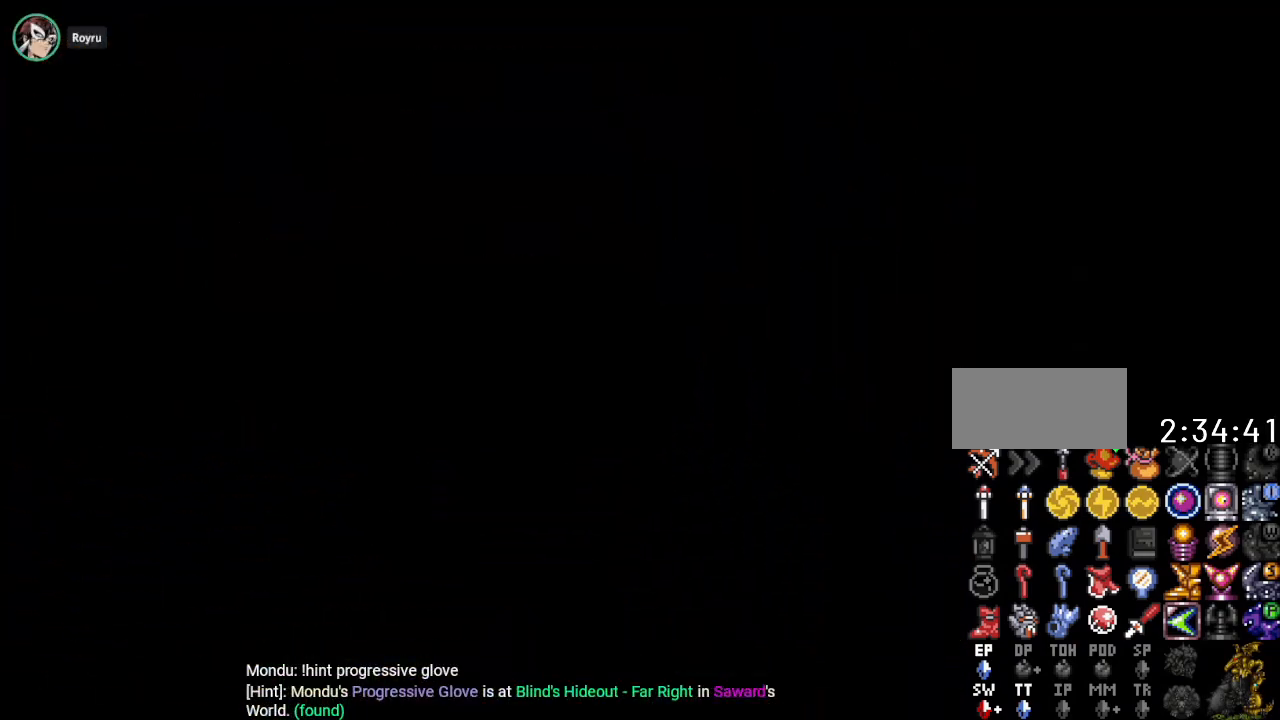
Gameplay with a controller (Nintendo layout); each line is a JSON object with the inputs held at the frame after it. "events" lists button and stick changes between this image and that frame as [ms after this image, input, new state], when the widget could be followed in between. Not read: L3 R3.
{"buttons": [], "events": [[433, "DPAD_UP", "up"]]}
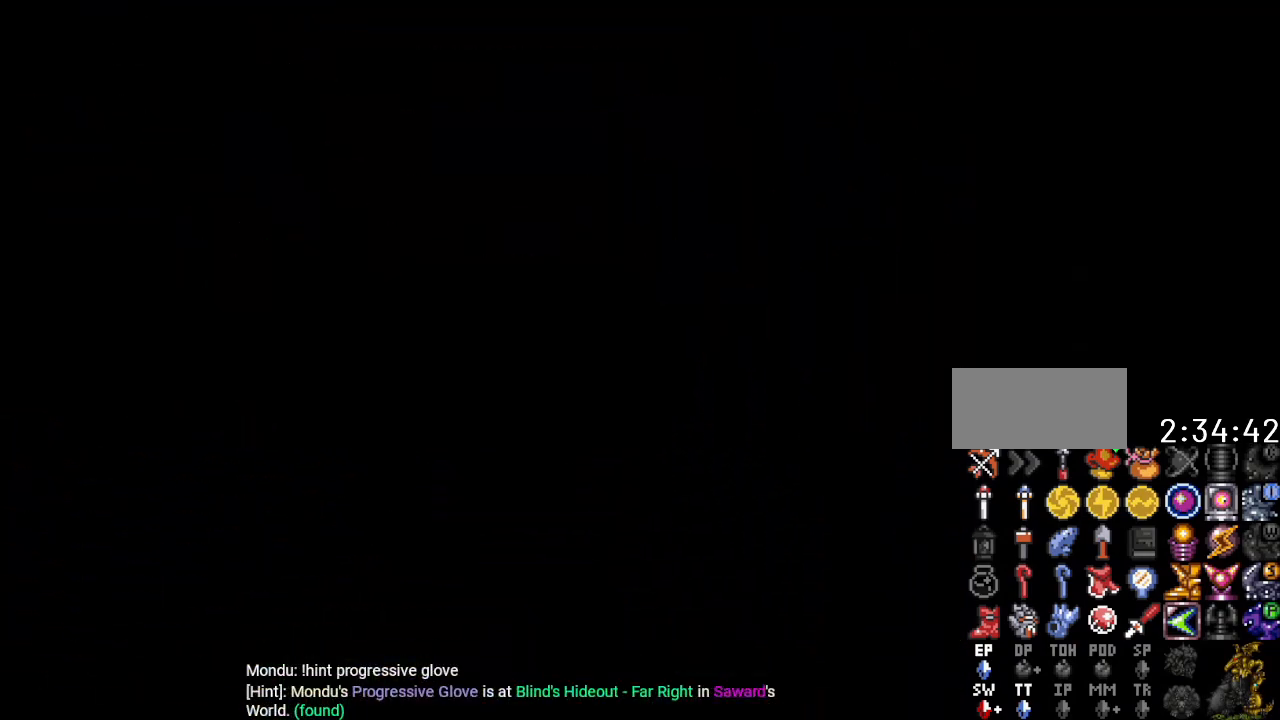
{"buttons": [], "events": []}
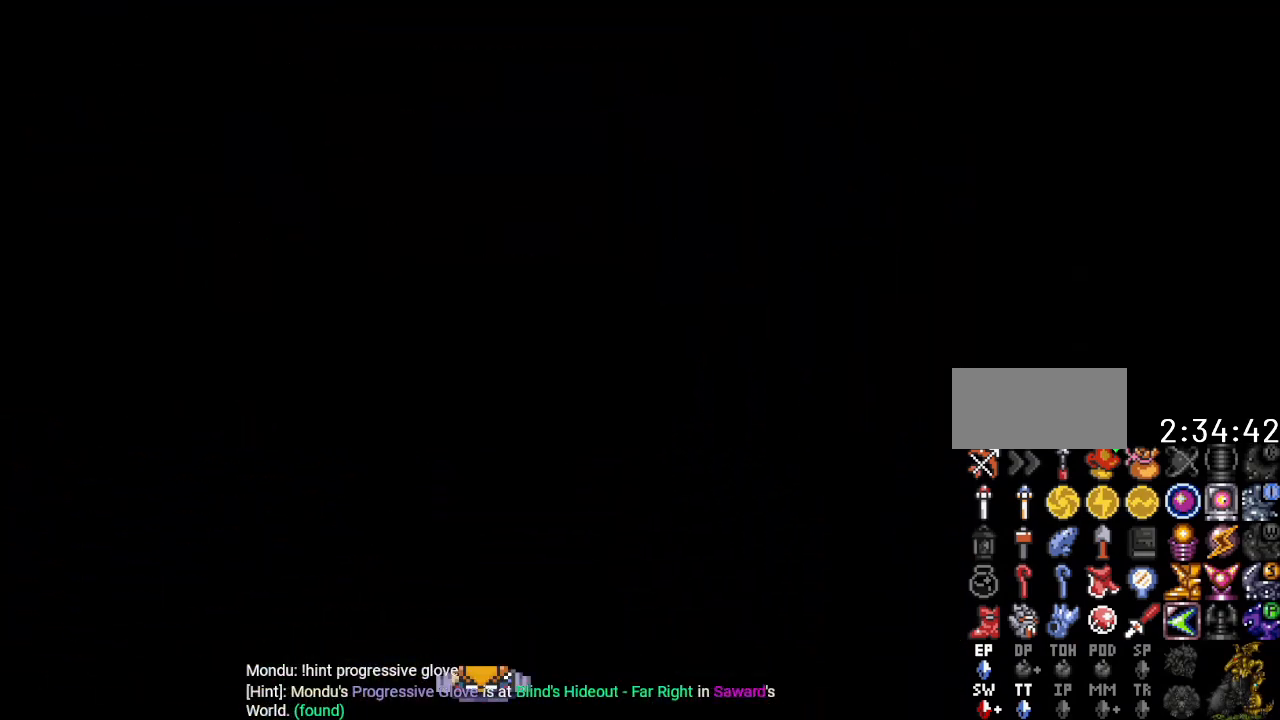
{"buttons": ["DPAD_UP"], "events": [[433, "DPAD_UP", "down"]]}
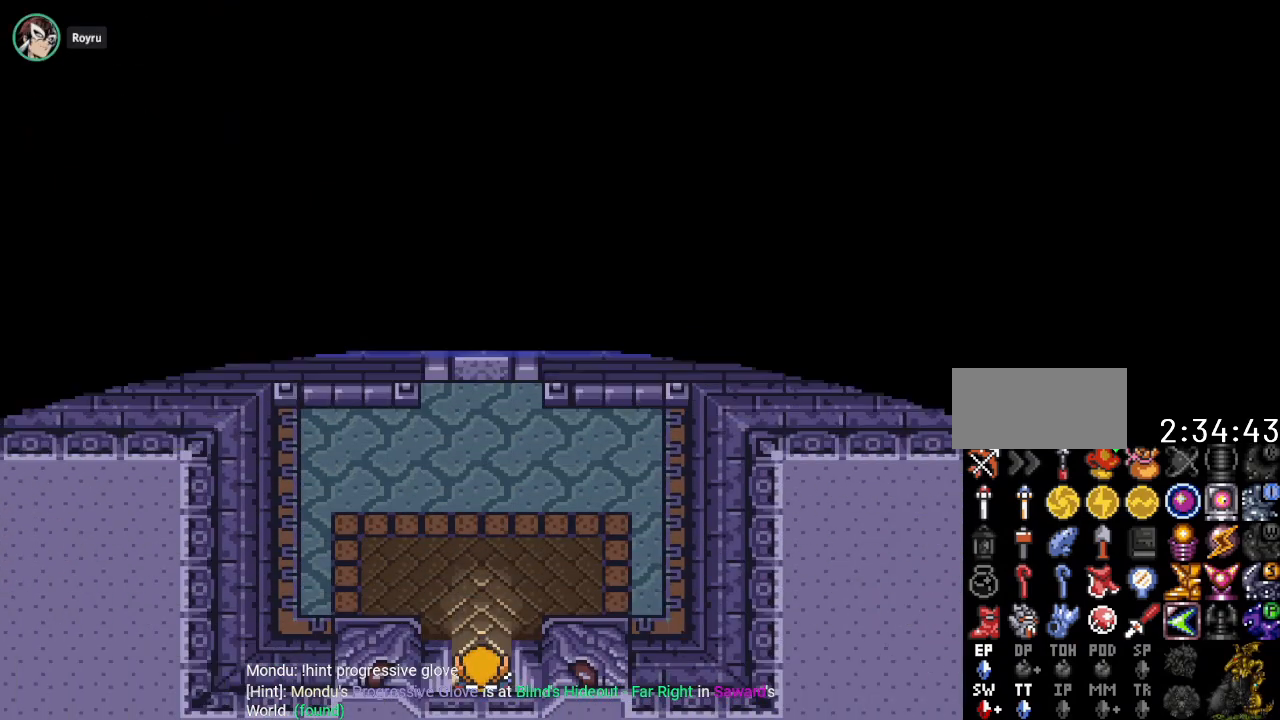
{"buttons": ["DPAD_UP"], "events": []}
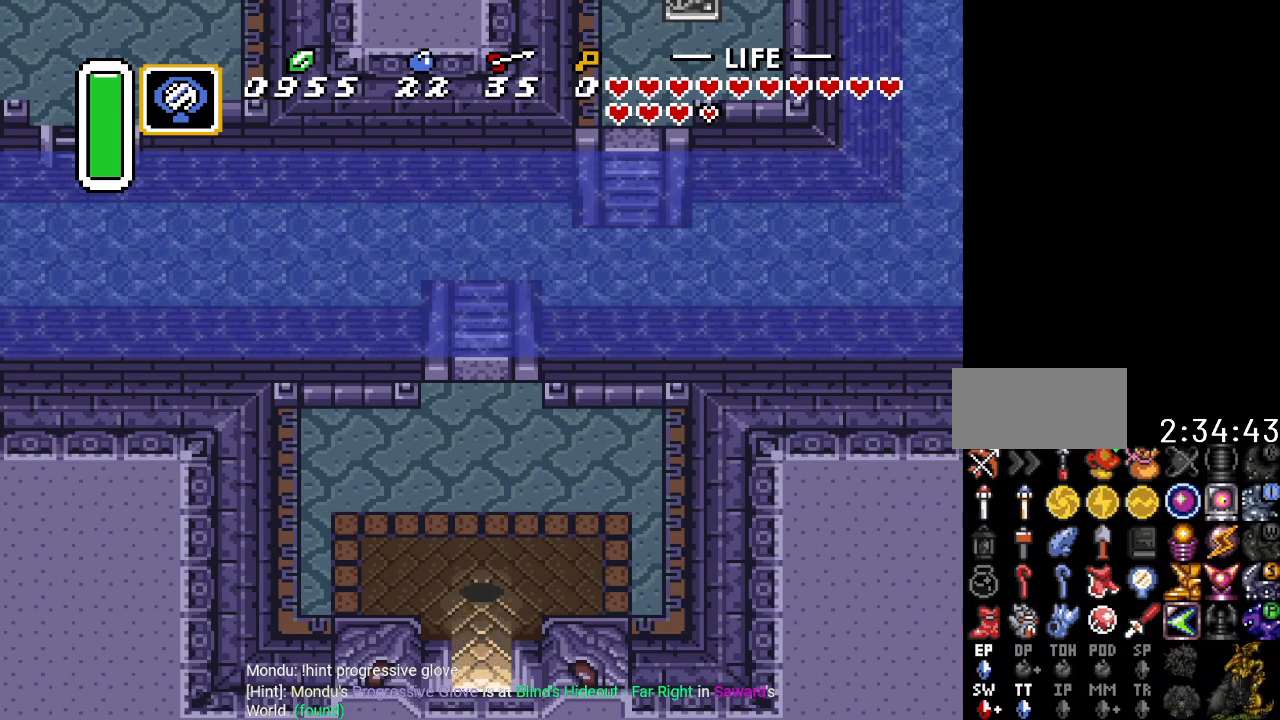
{"buttons": ["DPAD_UP"], "events": []}
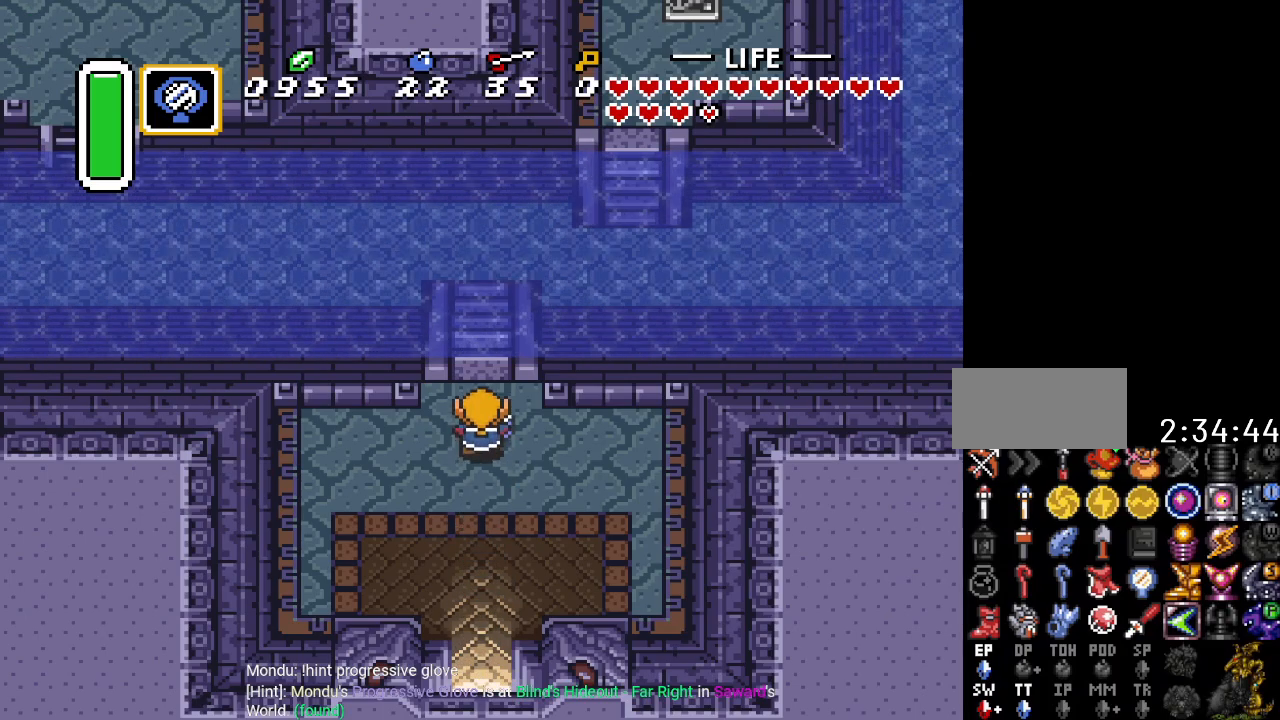
{"buttons": ["DPAD_UP", "DPAD_LEFT"], "events": [[501, "DPAD_LEFT", "down"]]}
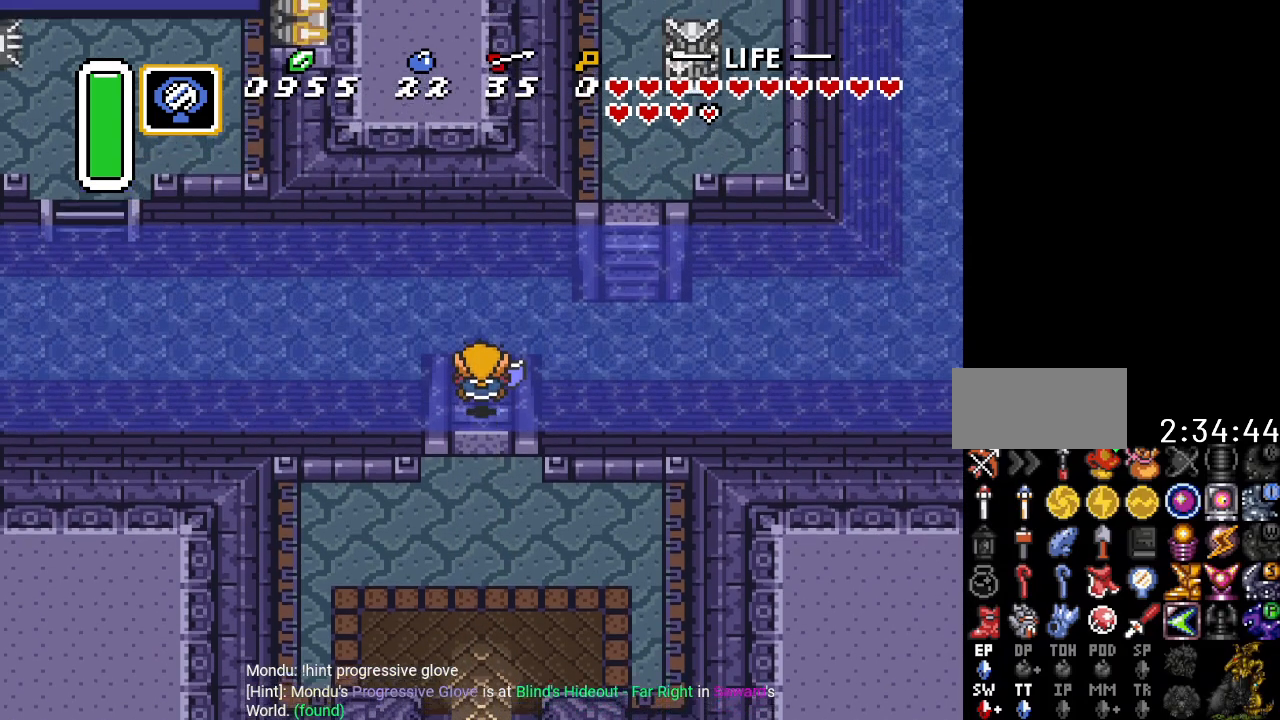
{"buttons": ["DPAD_UP", "DPAD_LEFT"], "events": []}
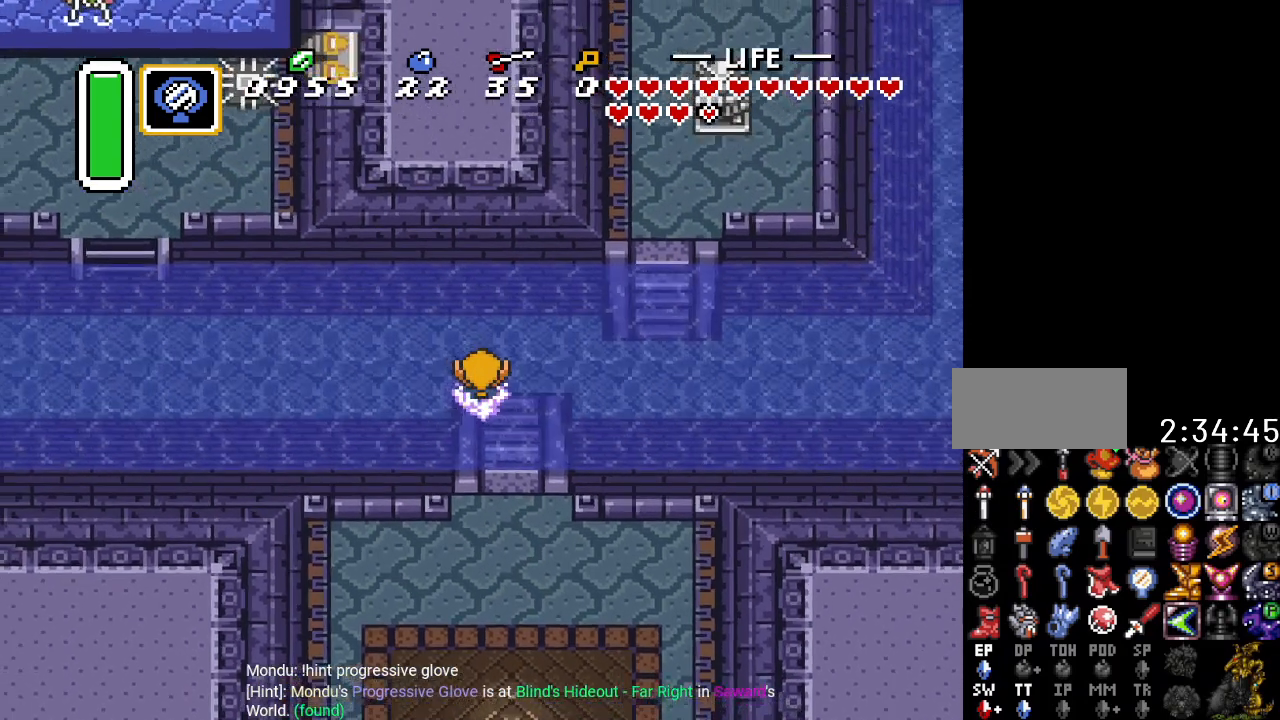
{"buttons": ["DPAD_LEFT"], "events": [[184, "A", "down"], [317, "A", "up"], [317, "DPAD_UP", "up"]]}
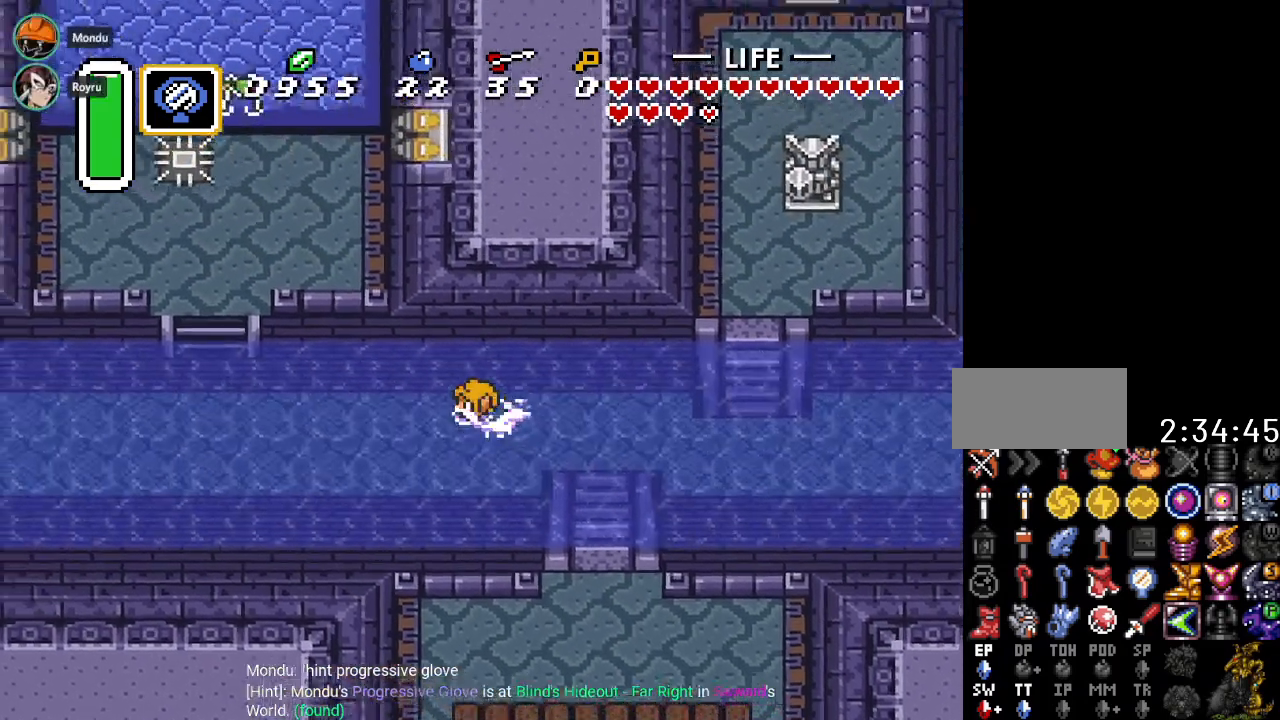
{"buttons": ["DPAD_LEFT"], "events": []}
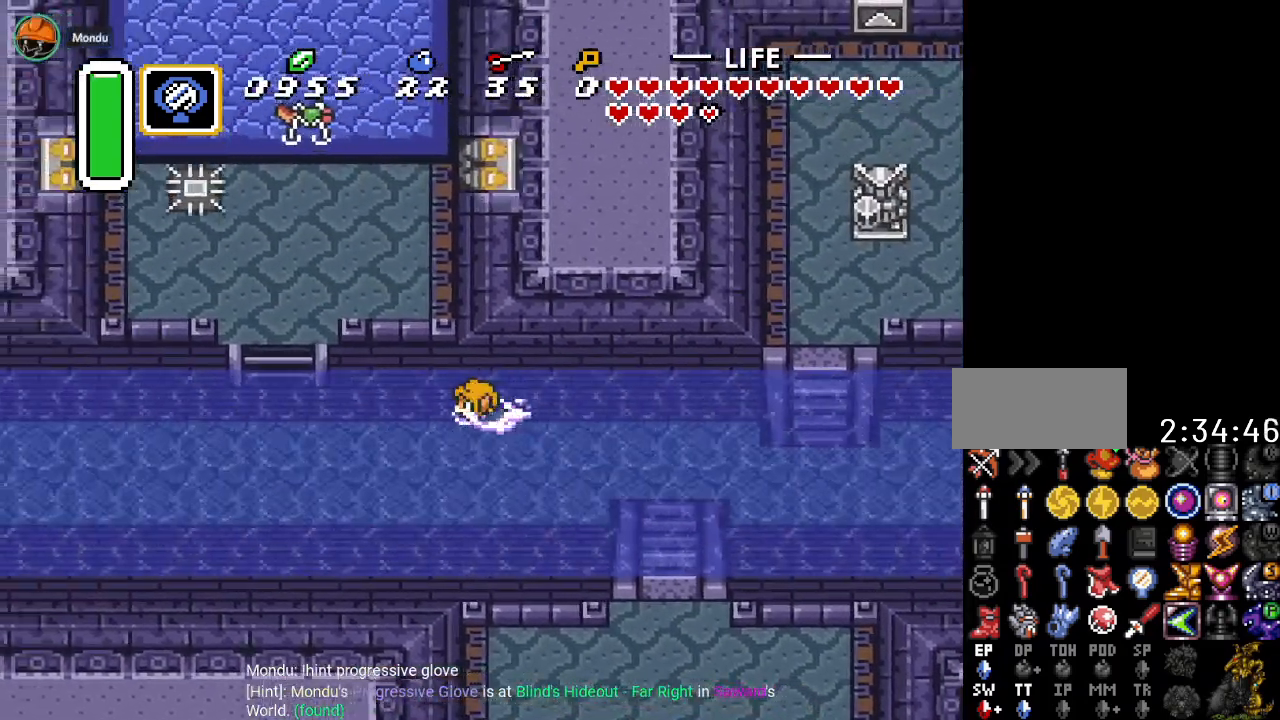
{"buttons": ["DPAD_LEFT"], "events": []}
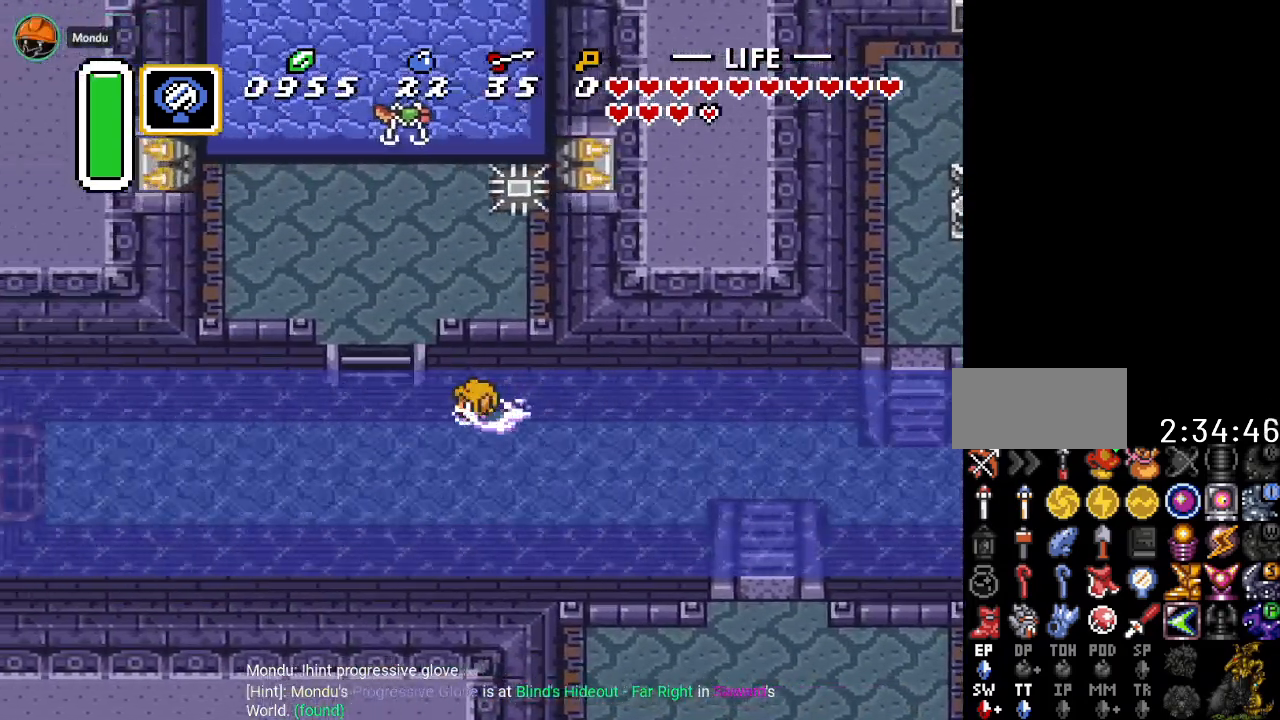
{"buttons": ["DPAD_UP"], "events": [[350, "DPAD_UP", "down"], [400, "DPAD_LEFT", "up"]]}
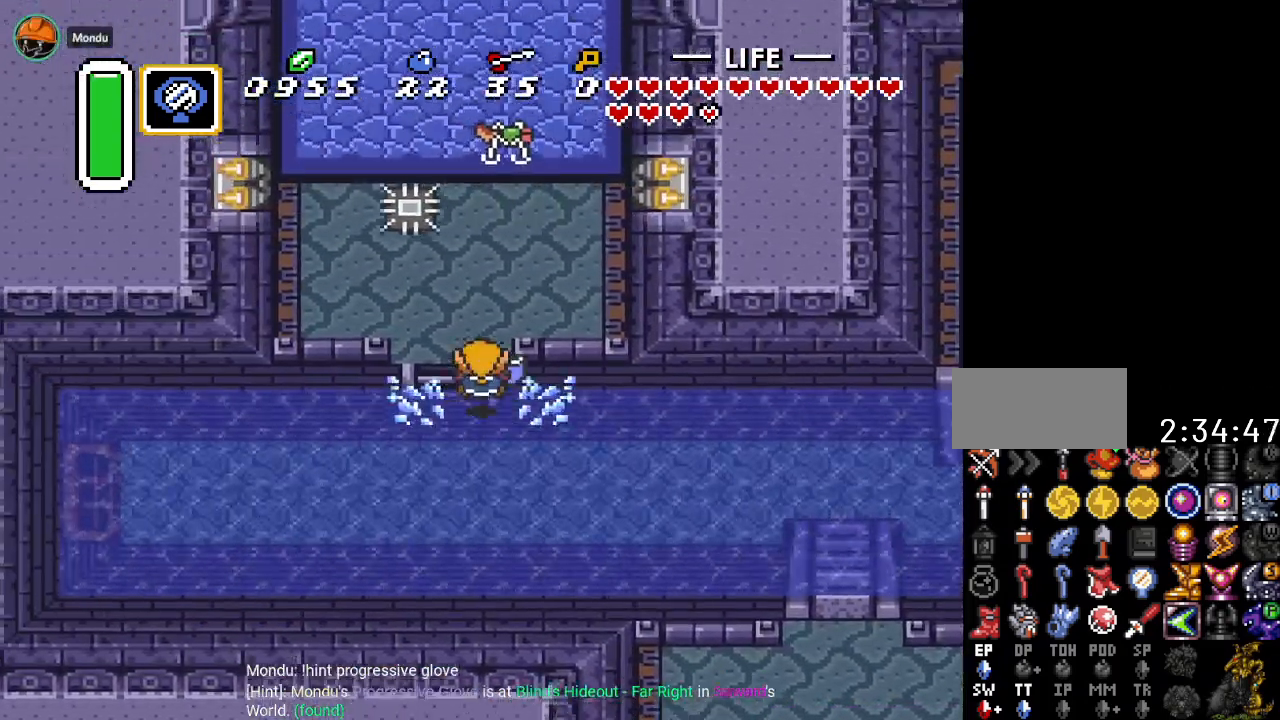
{"buttons": [], "events": [[384, "DPAD_UP", "up"]]}
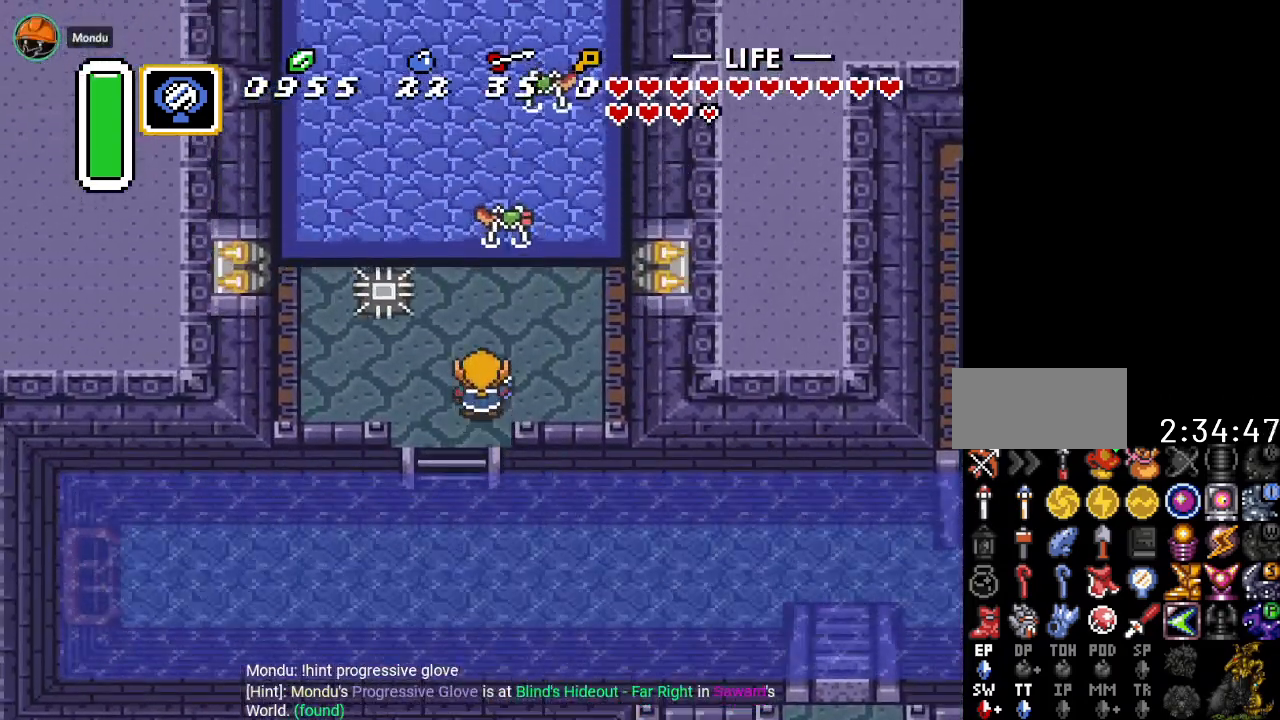
{"buttons": [], "events": []}
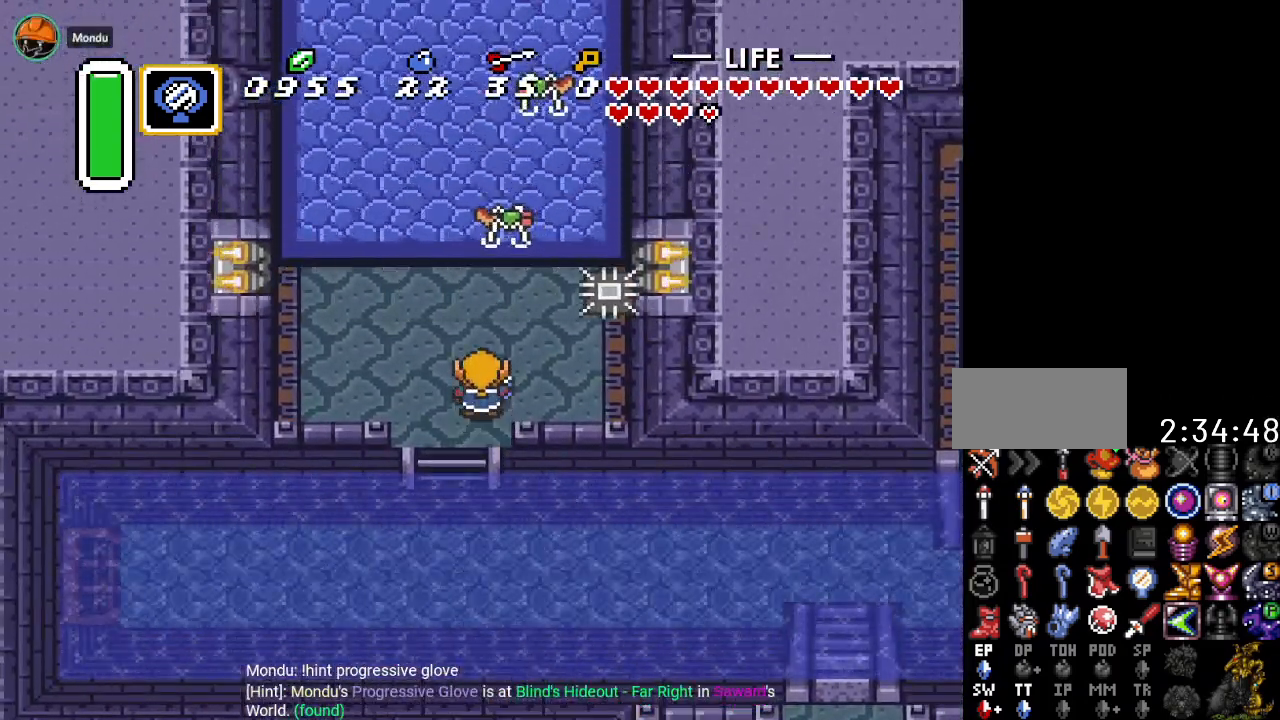
{"buttons": ["B", "DPAD_UP"], "events": [[100, "DPAD_RIGHT", "down"], [184, "DPAD_RIGHT", "up"], [184, "DPAD_UP", "down"], [367, "B", "down"]]}
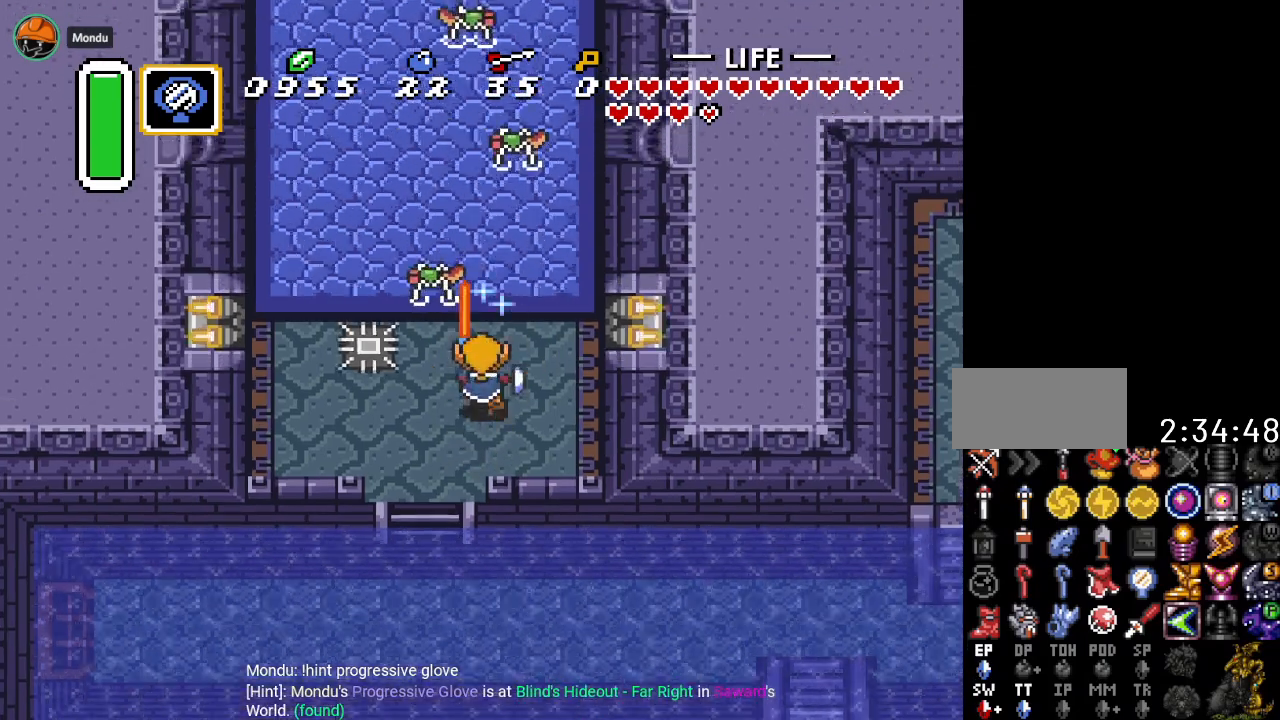
{"buttons": ["DPAD_UP"], "events": [[100, "B", "up"]]}
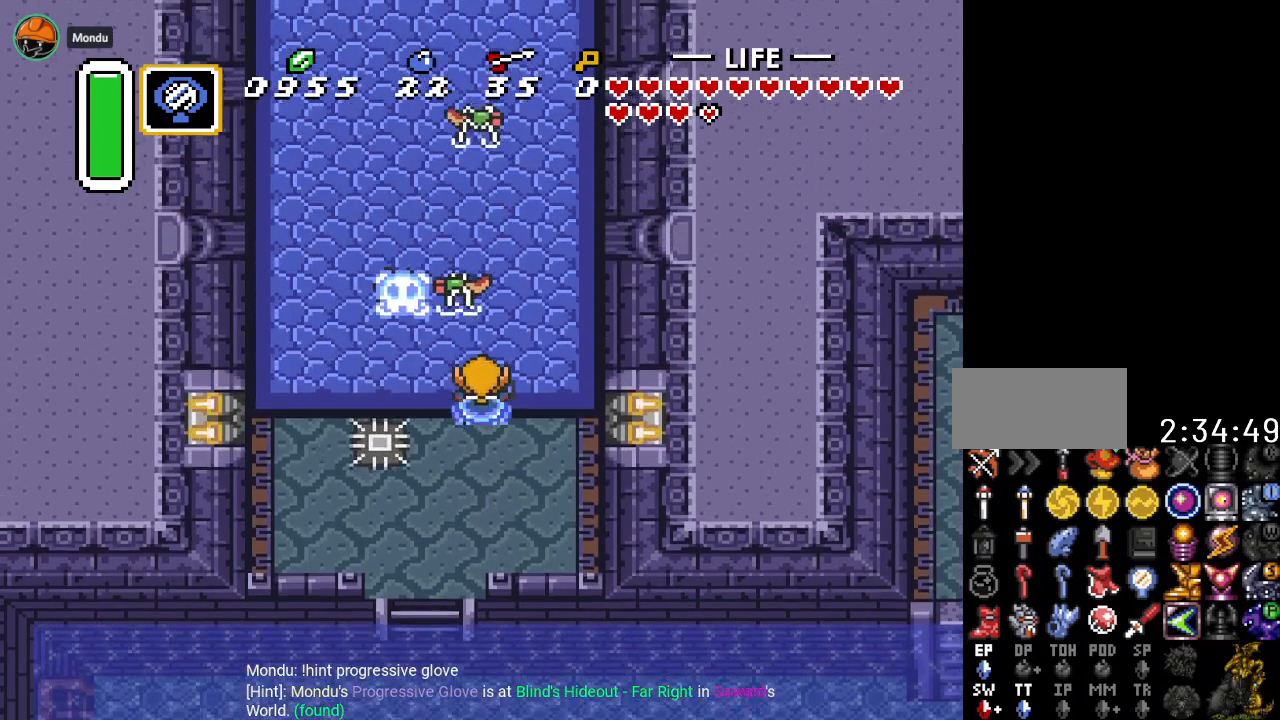
{"buttons": ["DPAD_UP"], "events": [[50, "B", "down"], [217, "B", "up"]]}
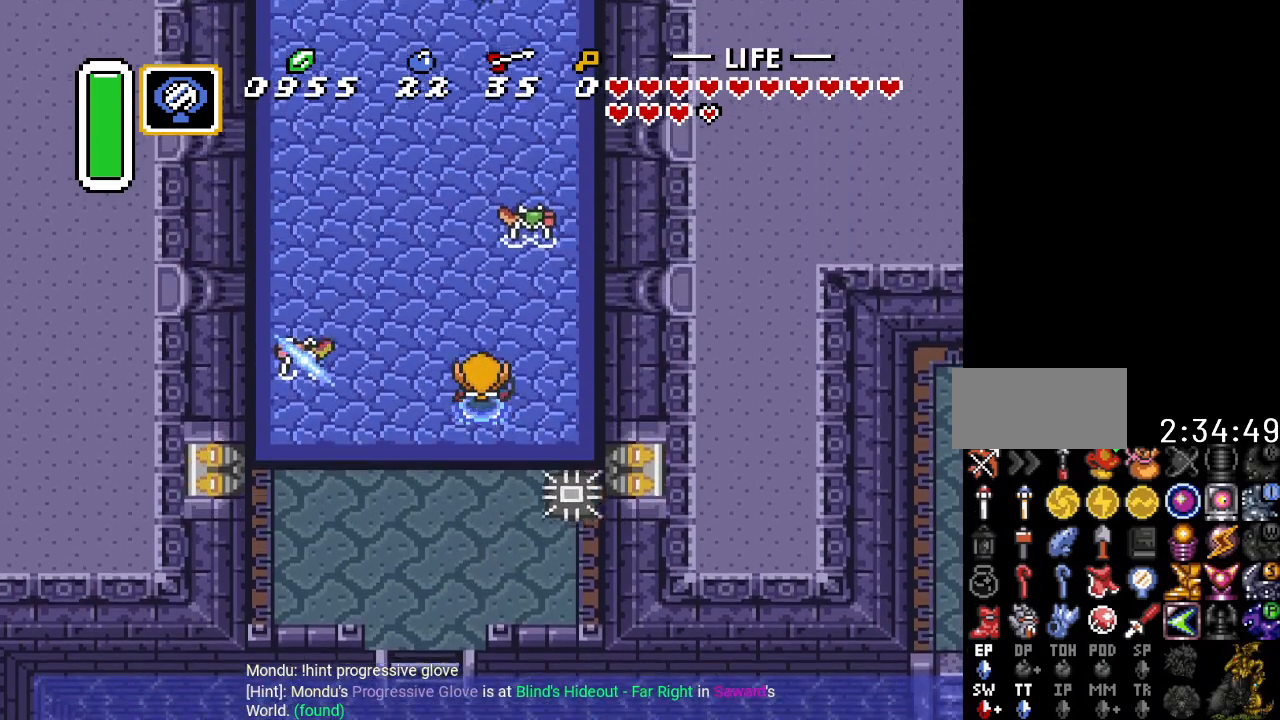
{"buttons": ["DPAD_UP"], "events": [[150, "DPAD_RIGHT", "down"], [250, "B", "down"], [283, "DPAD_RIGHT", "up"], [467, "B", "up"]]}
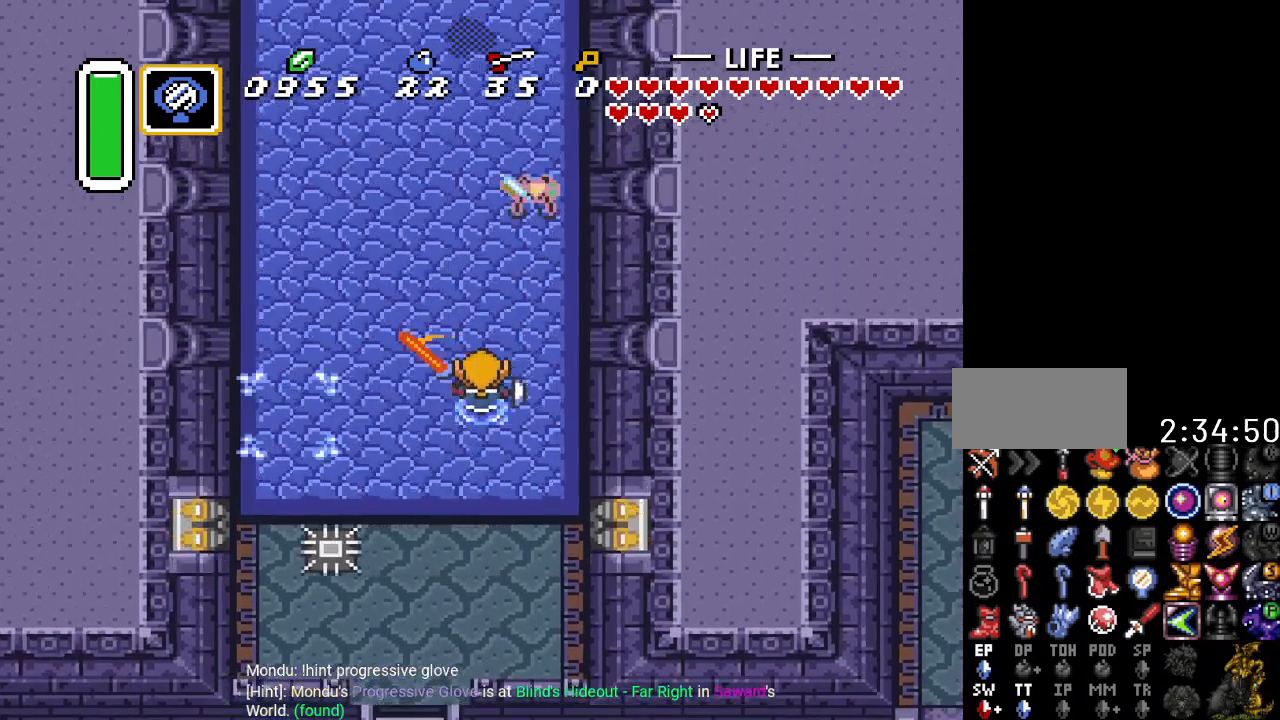
{"buttons": ["DPAD_UP"], "events": []}
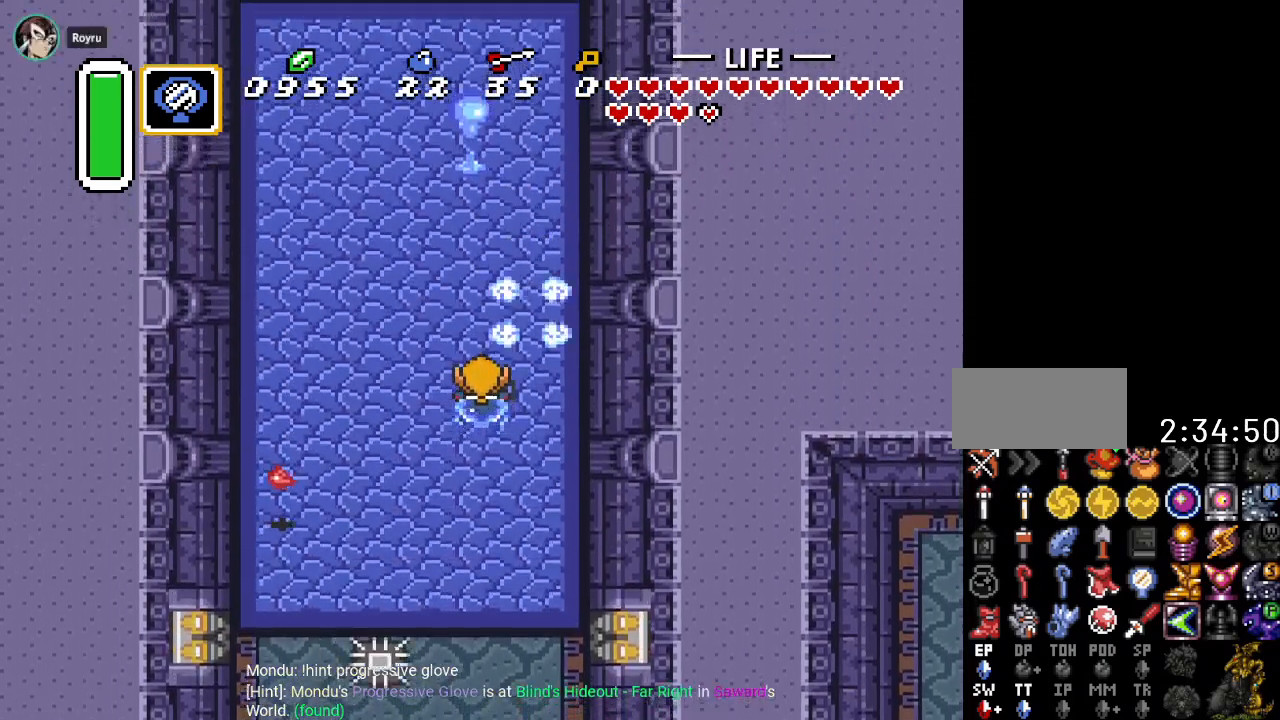
{"buttons": ["DPAD_UP"], "events": [[217, "DPAD_RIGHT", "down"], [434, "DPAD_RIGHT", "up"]]}
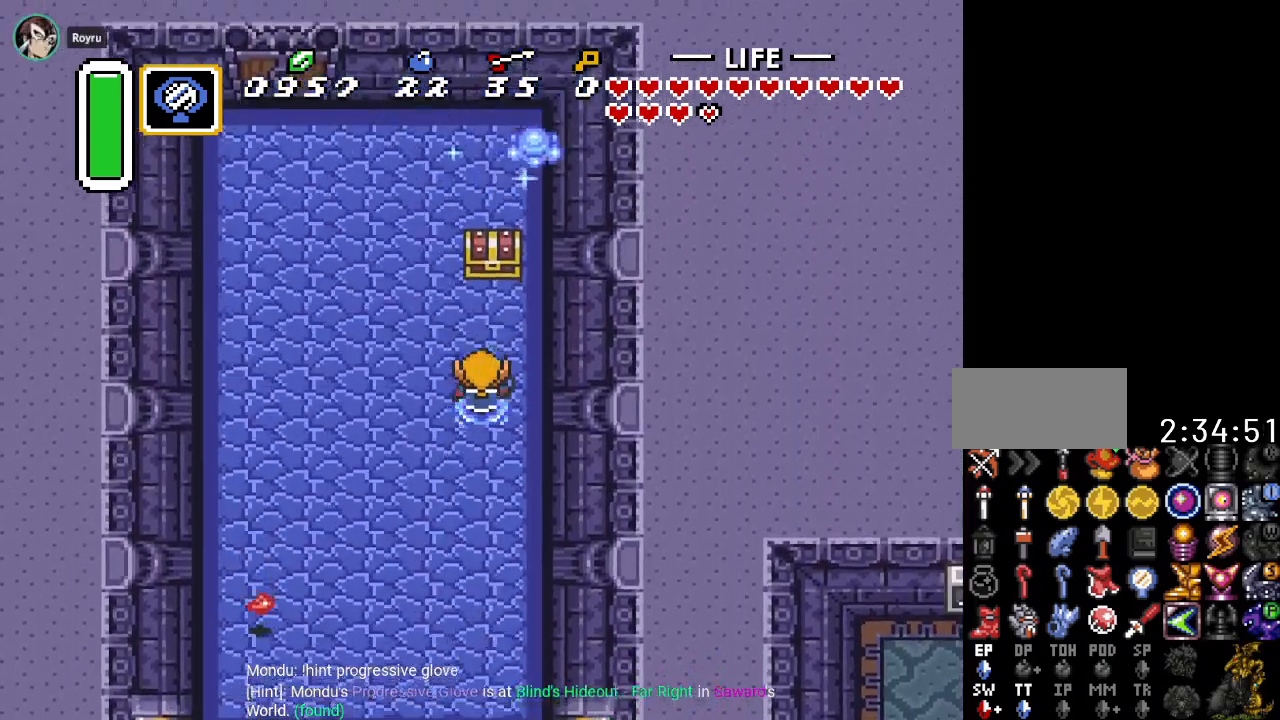
{"buttons": ["A", "DPAD_UP"], "events": [[117, "DPAD_RIGHT", "down"], [217, "DPAD_RIGHT", "up"], [501, "A", "down"]]}
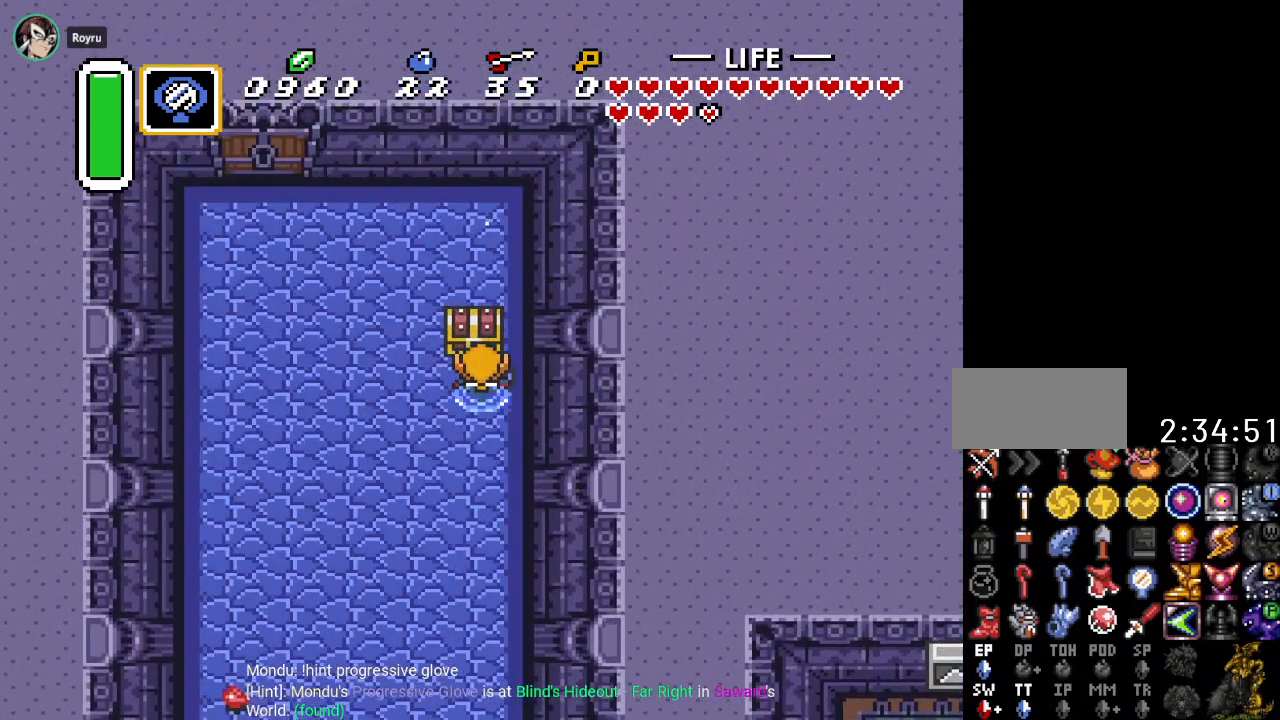
{"buttons": [], "events": [[217, "A", "up"], [467, "DPAD_UP", "up"]]}
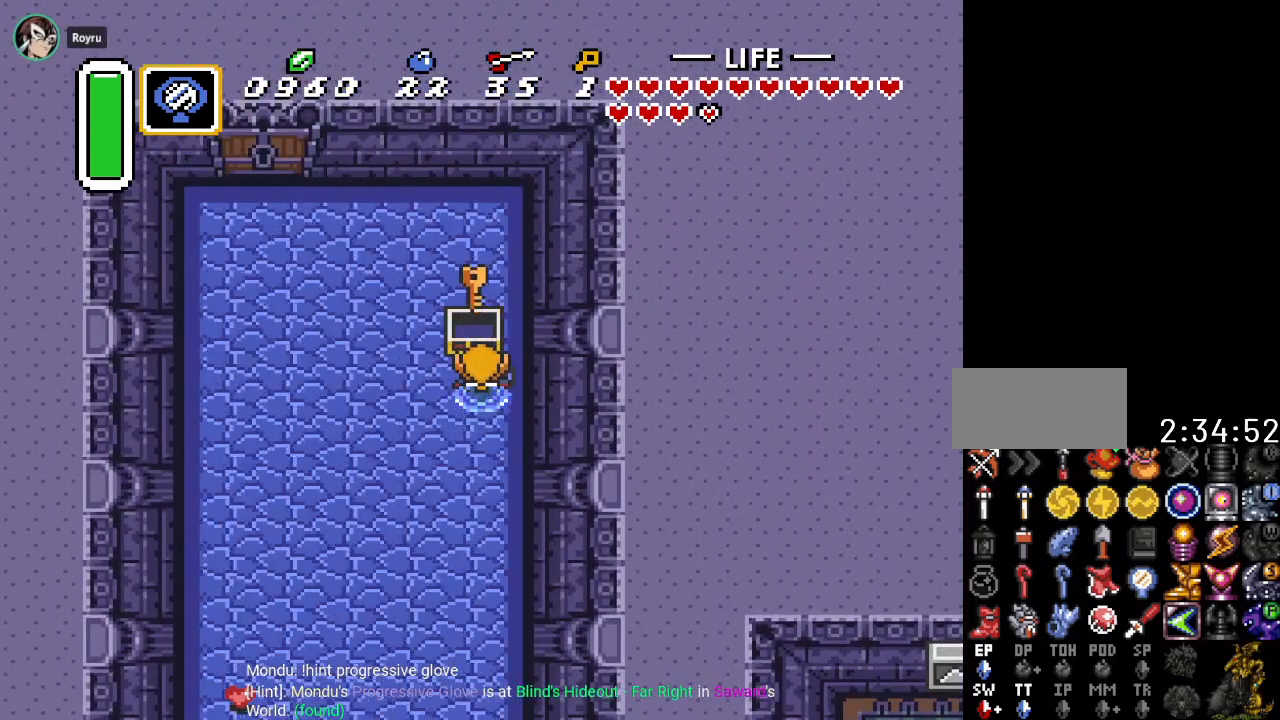
{"buttons": ["DPAD_LEFT"], "events": [[301, "DPAD_LEFT", "down"]]}
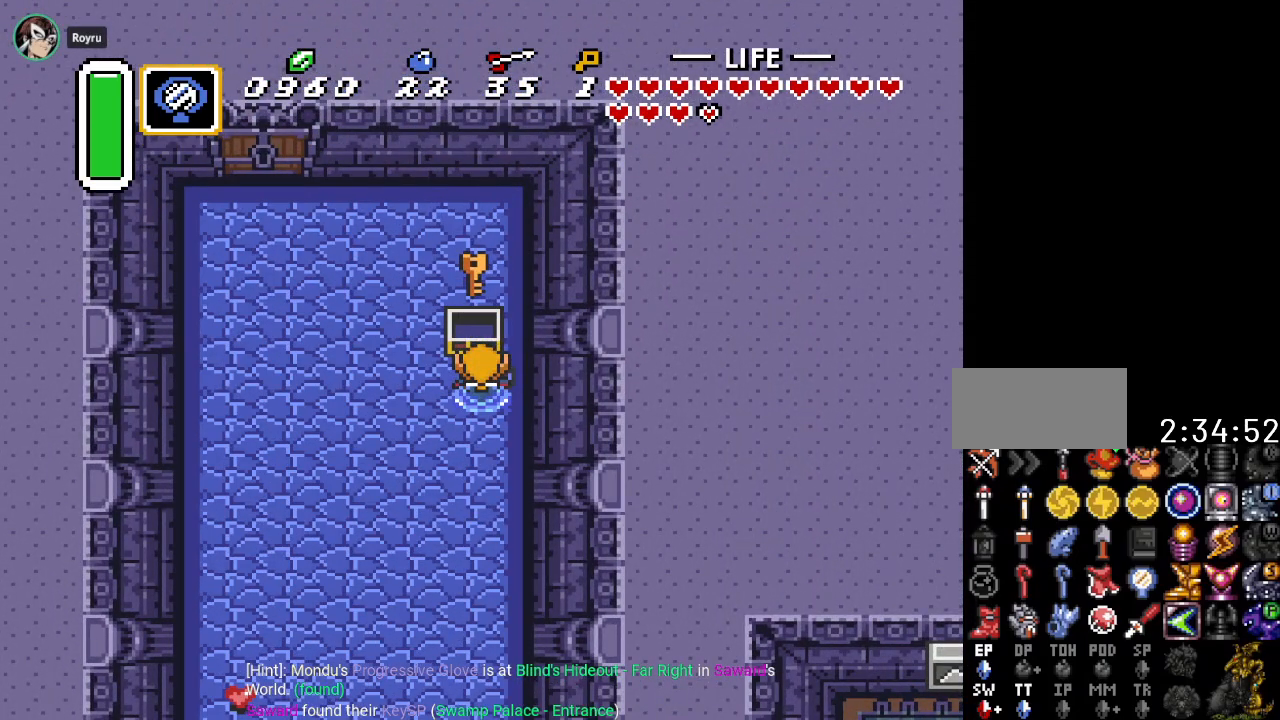
{"buttons": ["DPAD_LEFT"], "events": []}
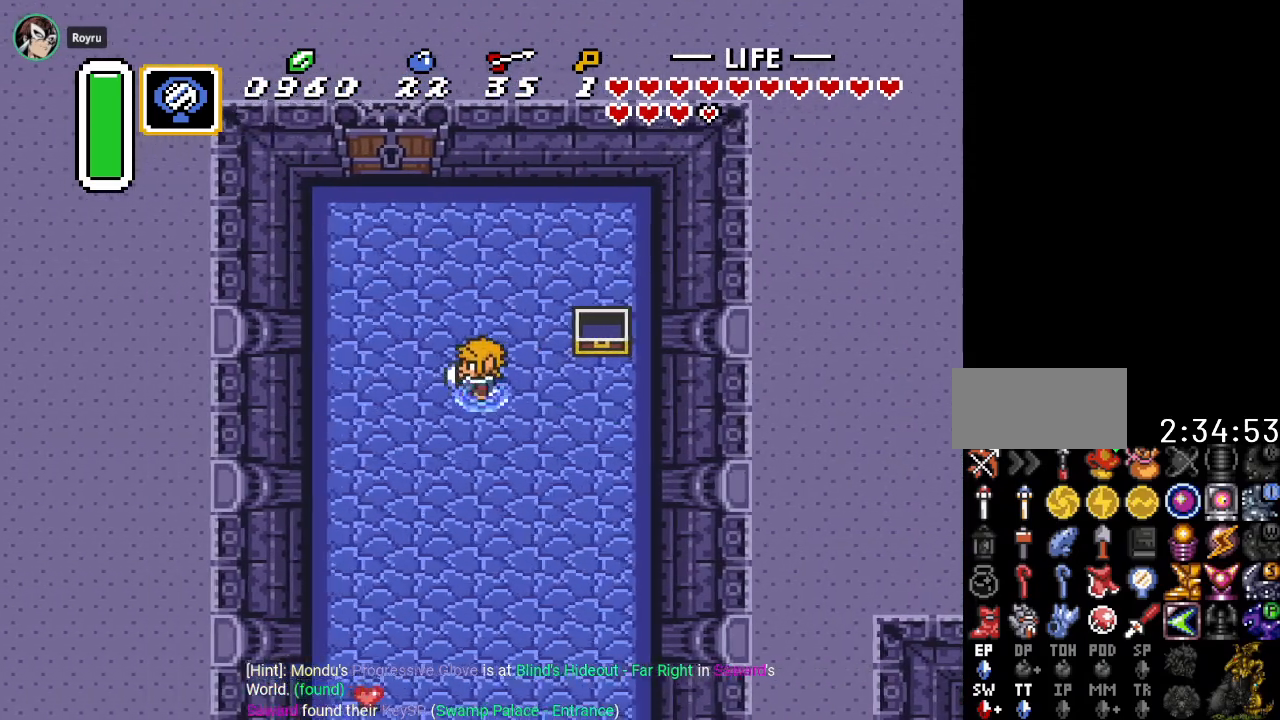
{"buttons": ["DPAD_UP"], "events": [[50, "DPAD_UP", "down"], [367, "DPAD_LEFT", "up"]]}
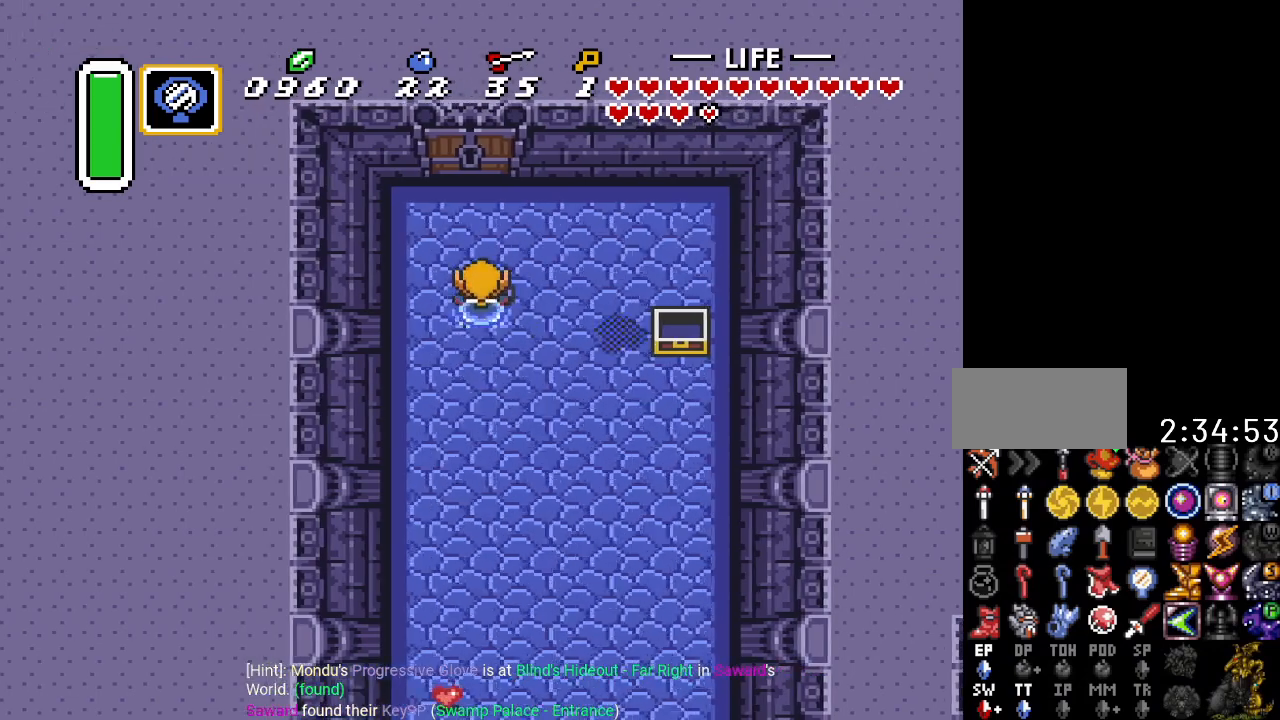
{"buttons": ["DPAD_UP"], "events": []}
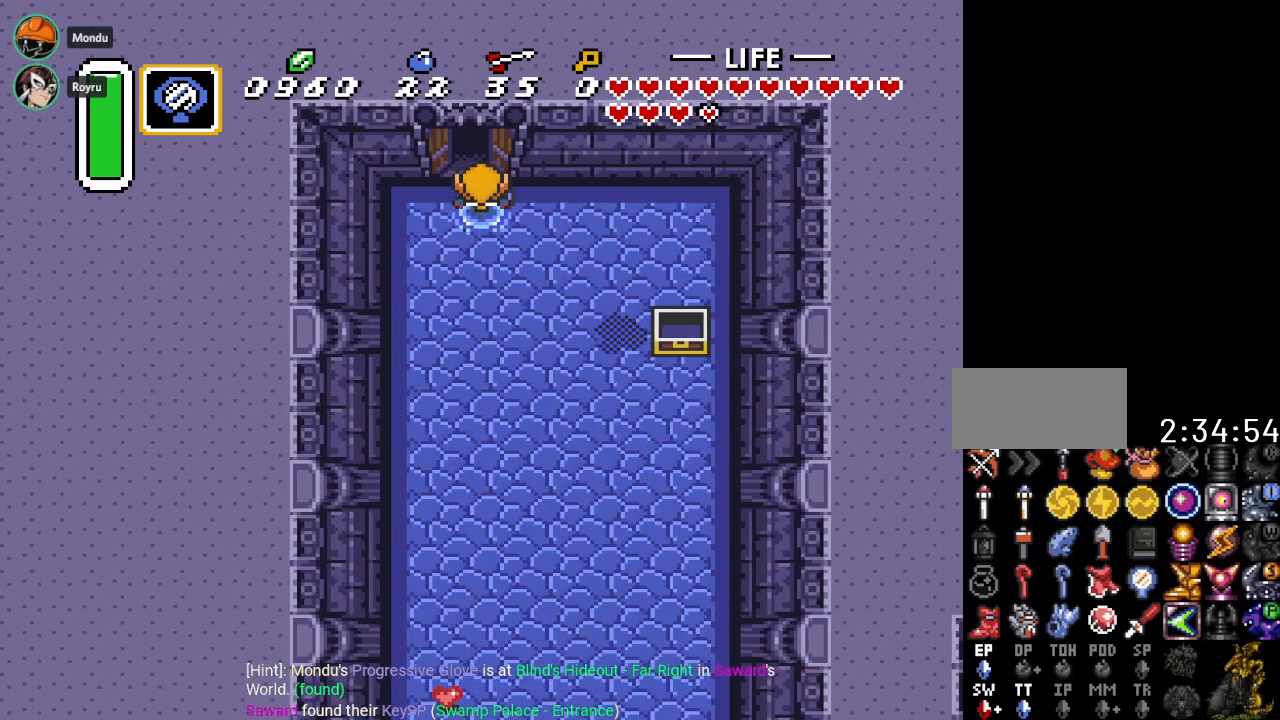
{"buttons": ["DPAD_UP"], "events": []}
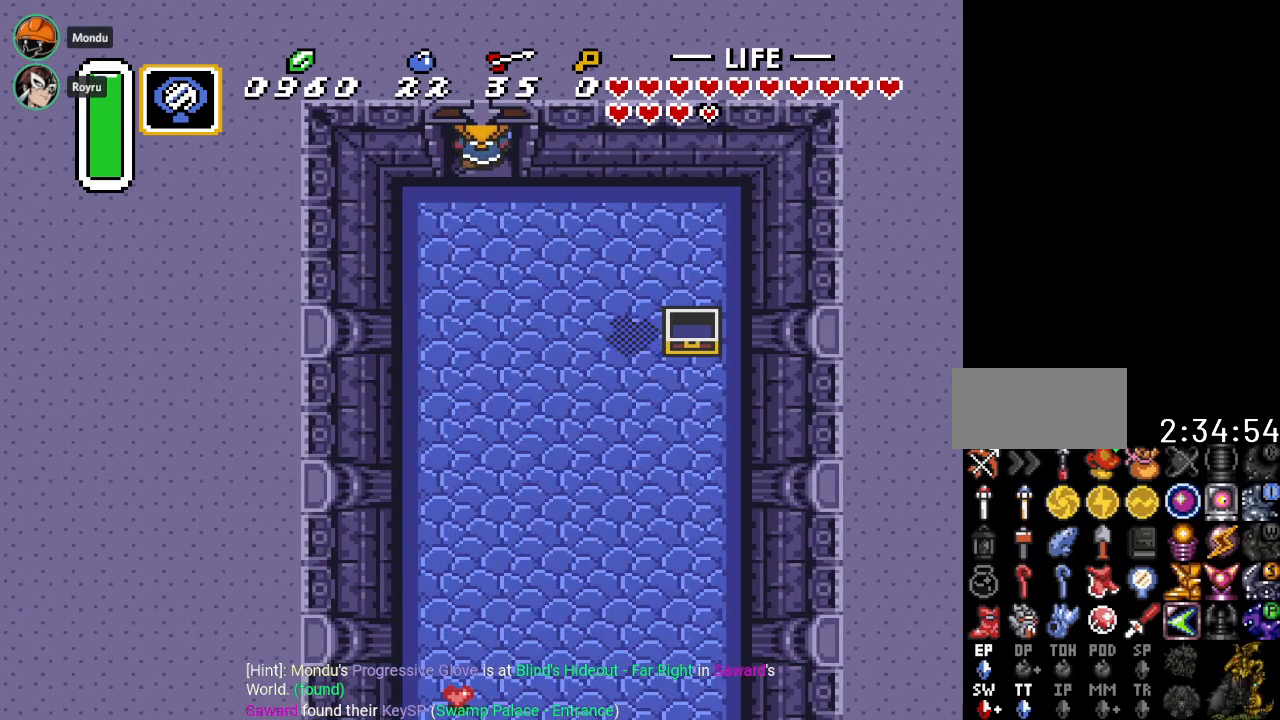
{"buttons": [], "events": [[400, "DPAD_UP", "up"]]}
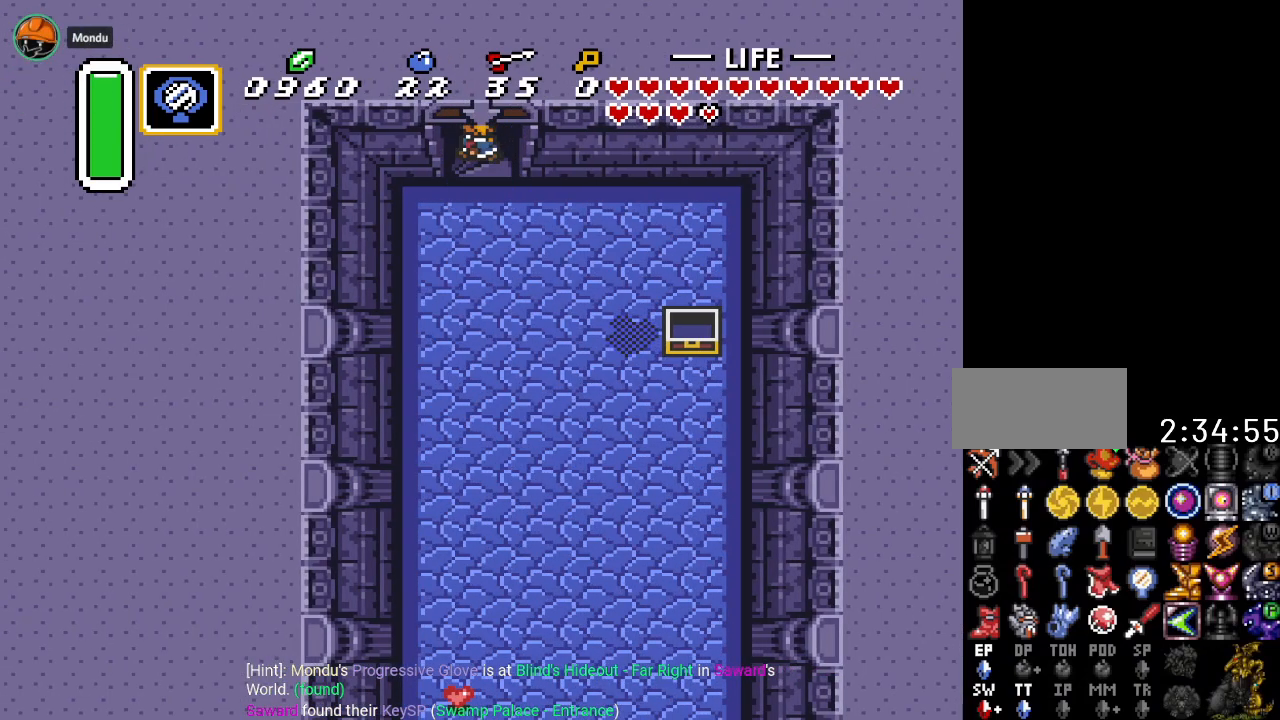
{"buttons": [], "events": []}
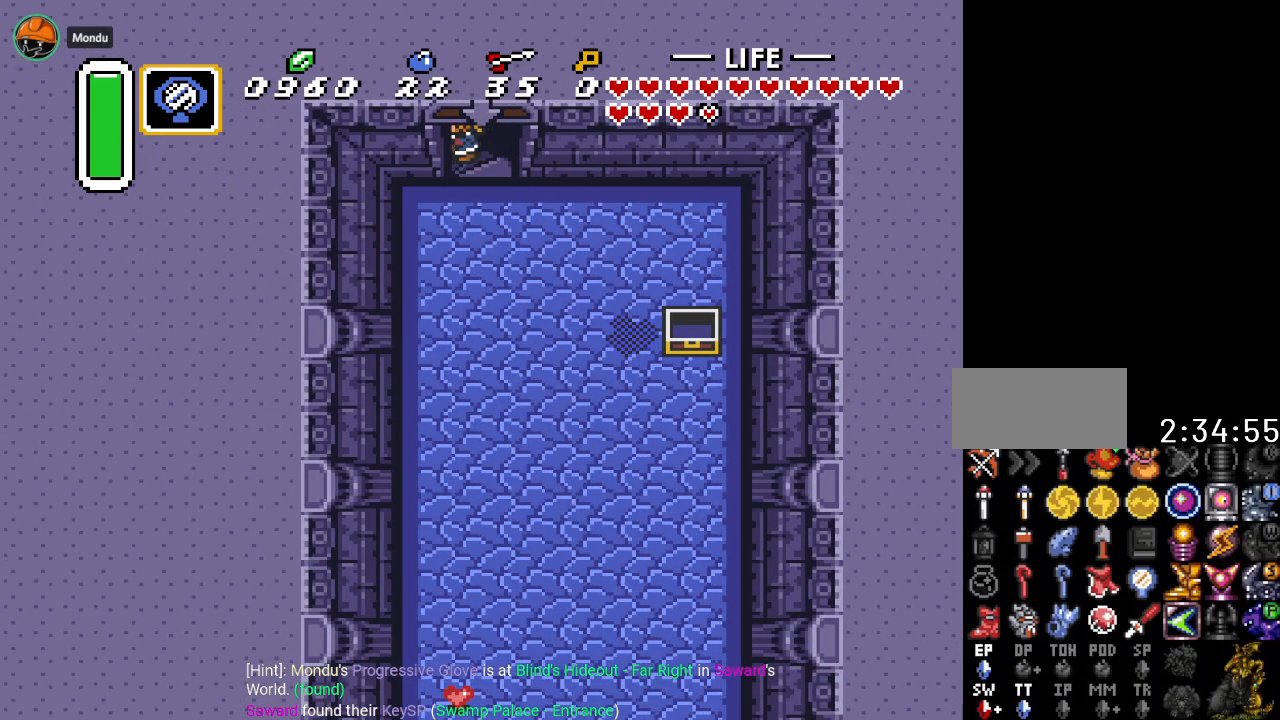
{"buttons": [], "events": []}